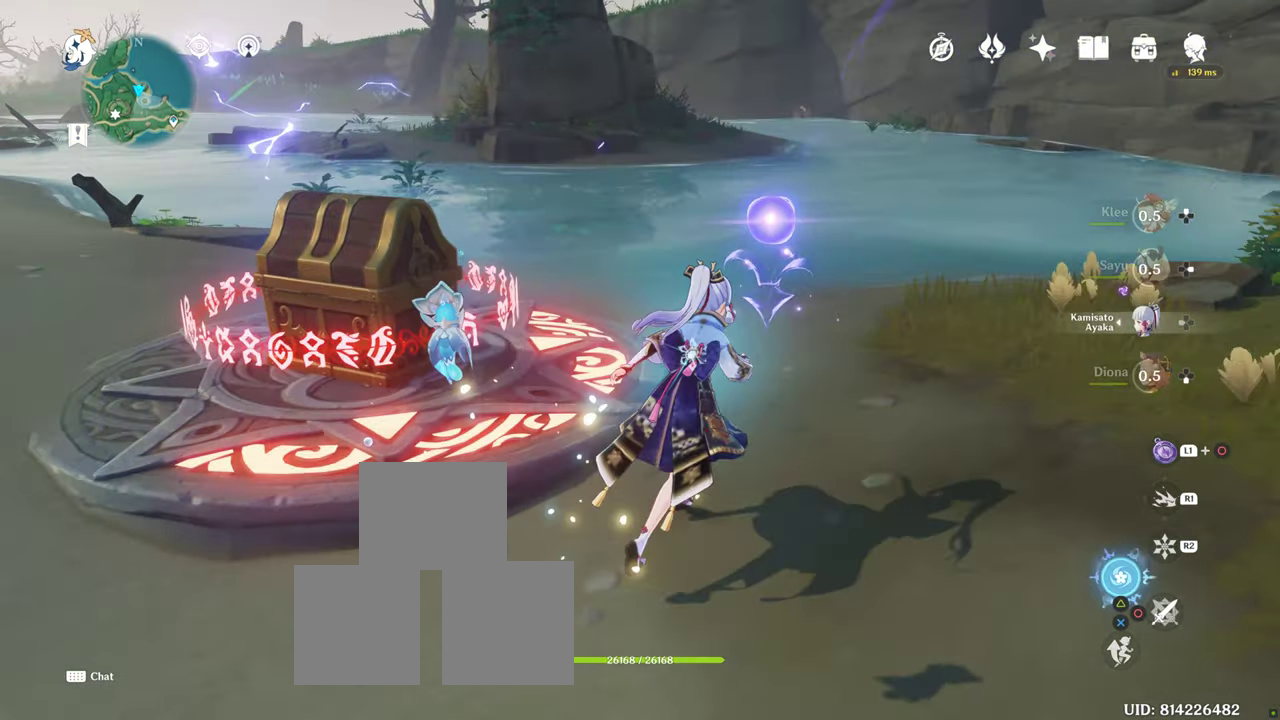
Gameplay with a controller (PlayStation layout); each line is a JSON object with the inputs held at the frame after it (dt_ms = milliseconds from this image to that frame). "button_events" lists button changes between this image and that frame as [ms after this image, input, new state], when the widget could be followed in between (sticks are given only as held states). Not read: L1 L3 R3.
{"dt_ms": 500, "buttons": [], "left_stick": "up", "right_stick": "down-left", "button_events": []}
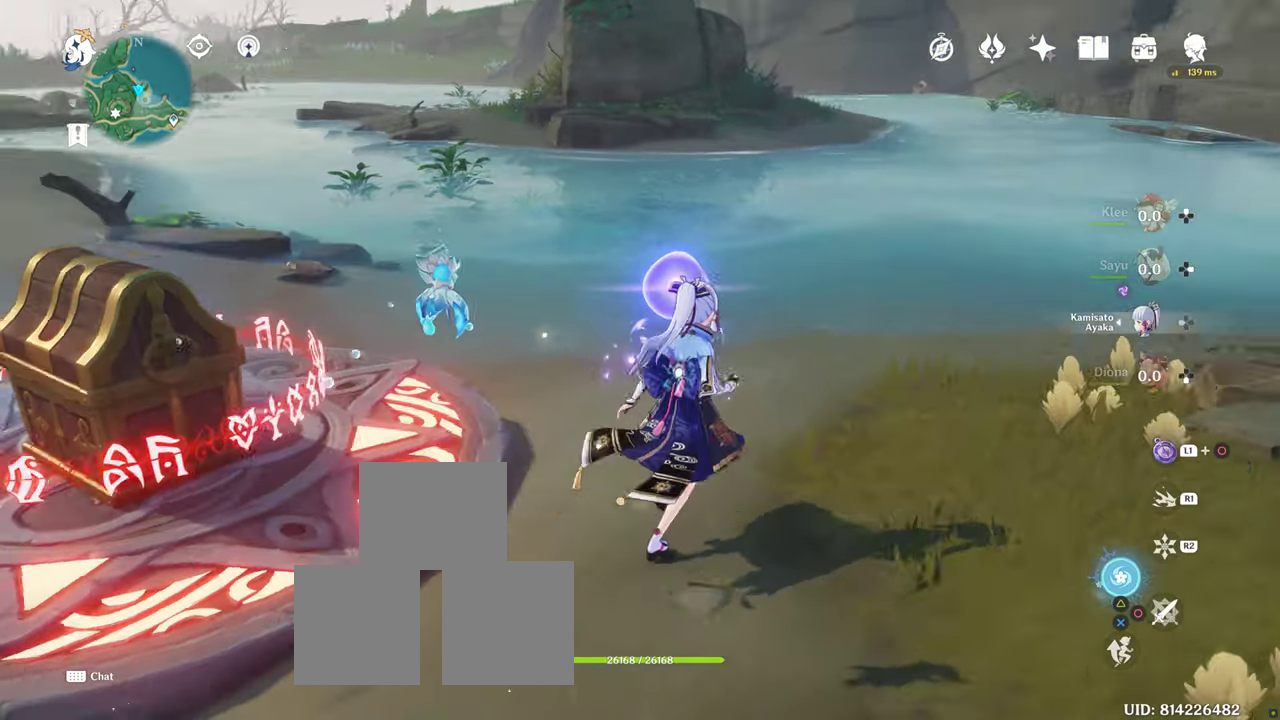
{"dt_ms": 500, "buttons": [], "left_stick": "center", "right_stick": "left", "button_events": []}
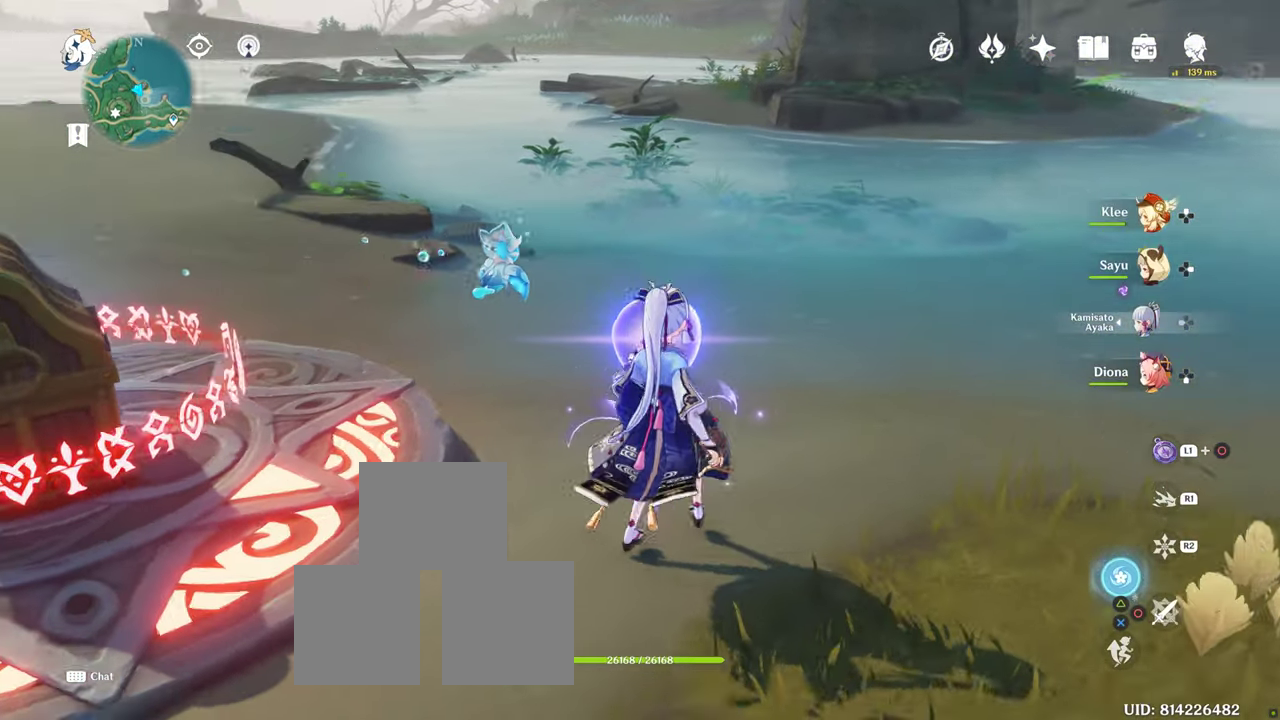
{"dt_ms": 1000, "buttons": [], "left_stick": "up-left", "right_stick": "center", "button_events": [[383, "L2", "down"], [550, "L2", "up"]]}
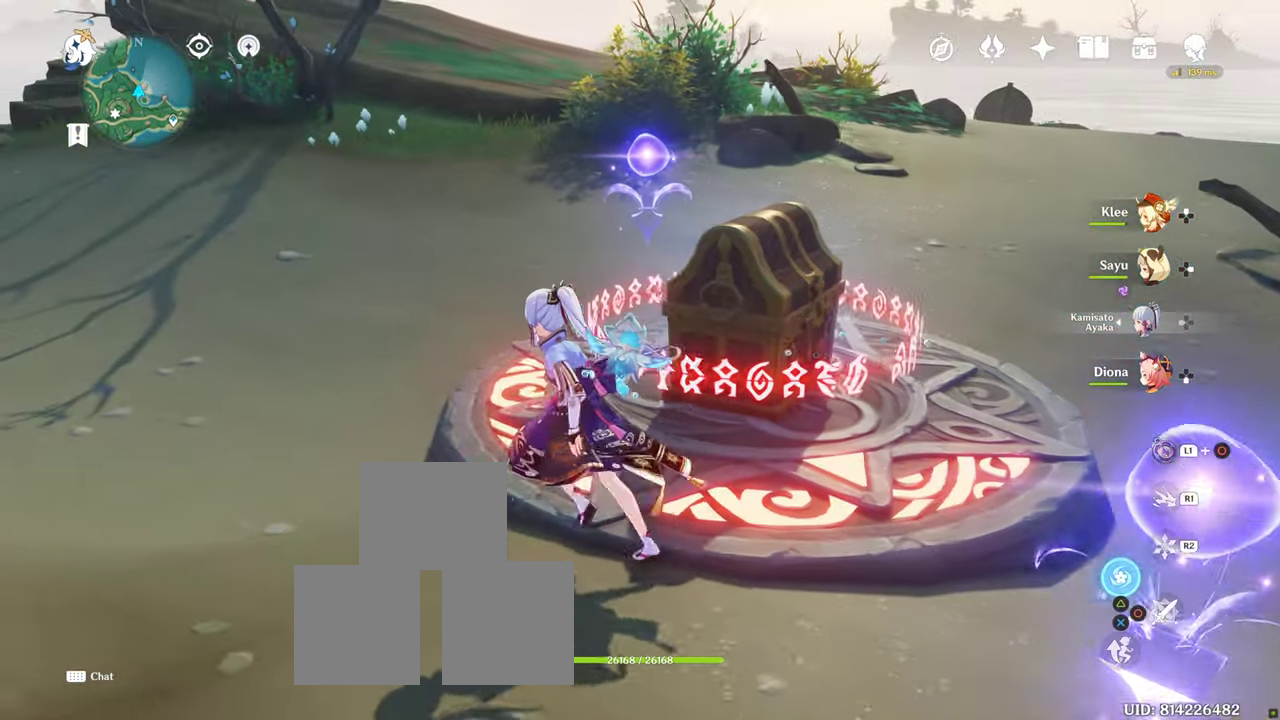
{"dt_ms": 1000, "buttons": [], "left_stick": "center", "right_stick": "right"}
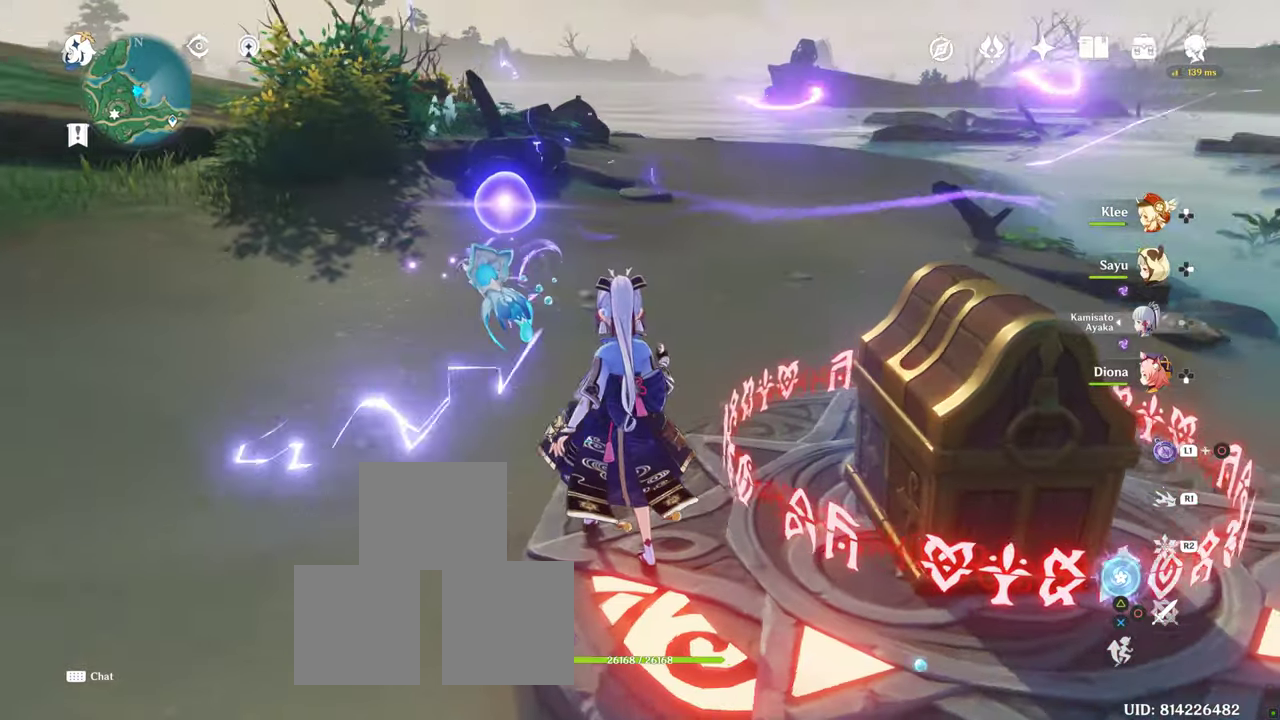
{"dt_ms": 1000, "buttons": [], "left_stick": "center", "right_stick": "center", "button_events": []}
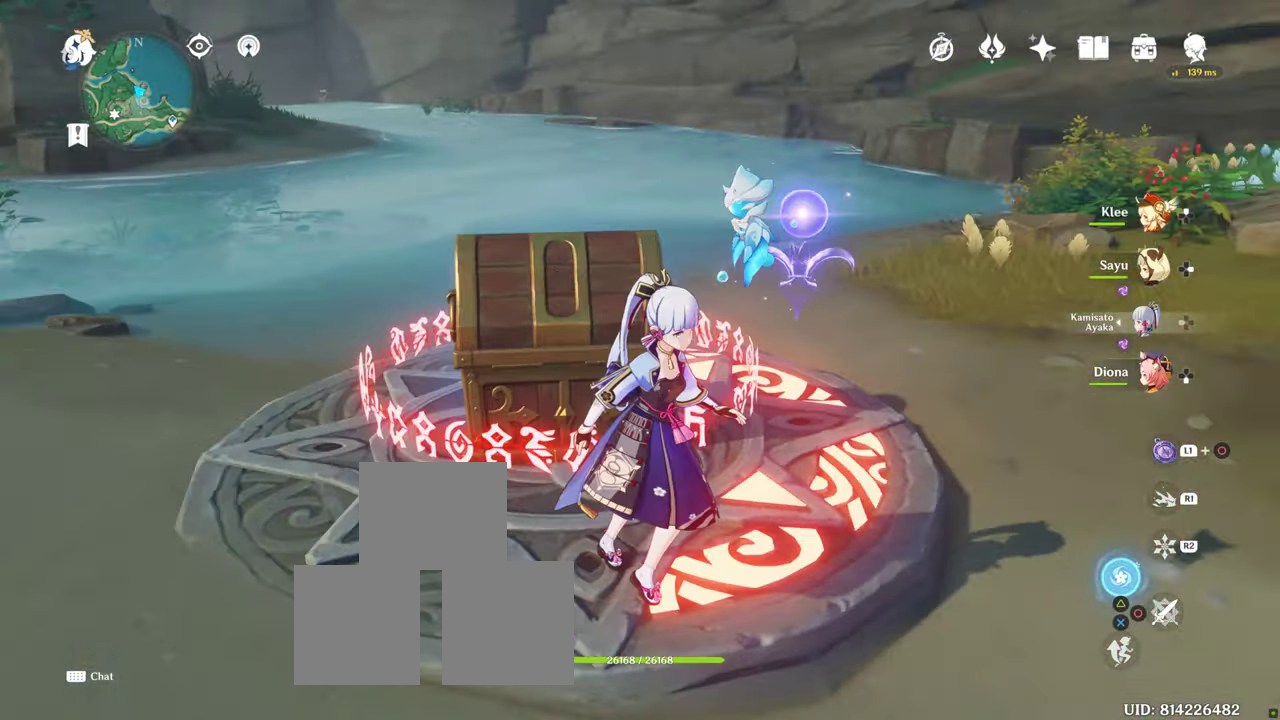
{"dt_ms": 500, "buttons": [], "left_stick": "center", "right_stick": "center", "button_events": []}
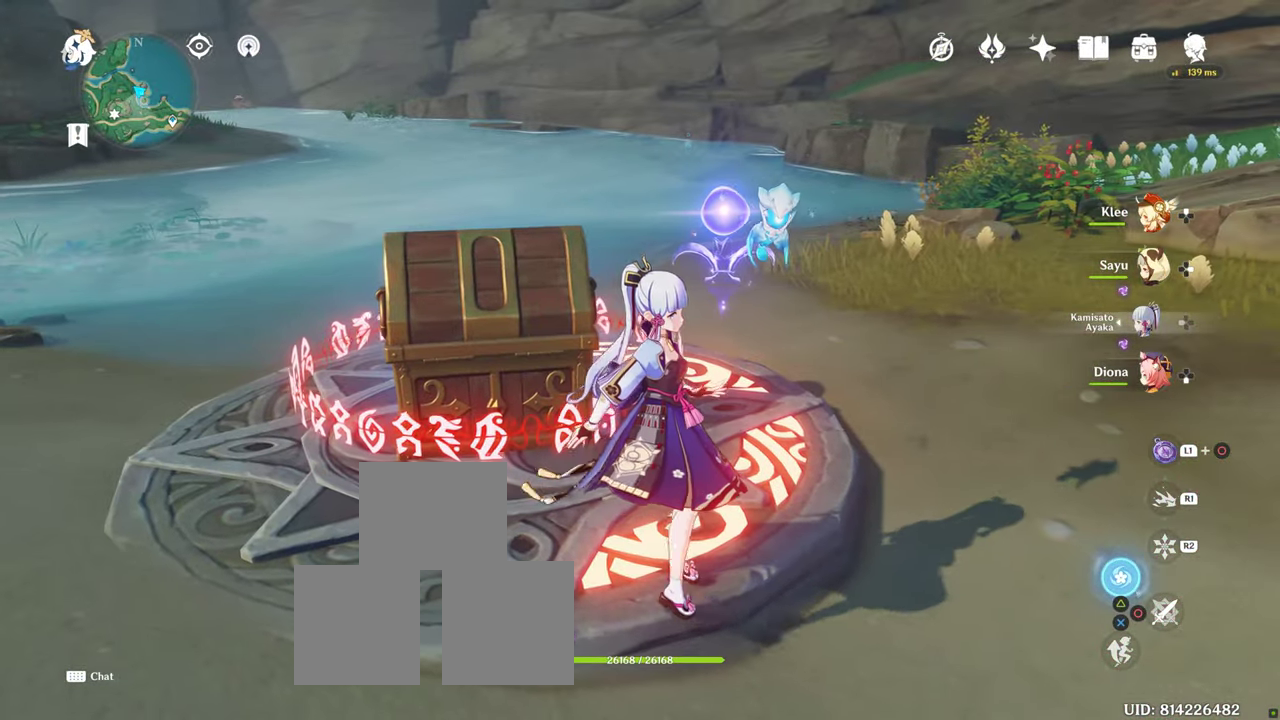
{"dt_ms": 500, "buttons": [], "left_stick": "center", "right_stick": "center", "button_events": []}
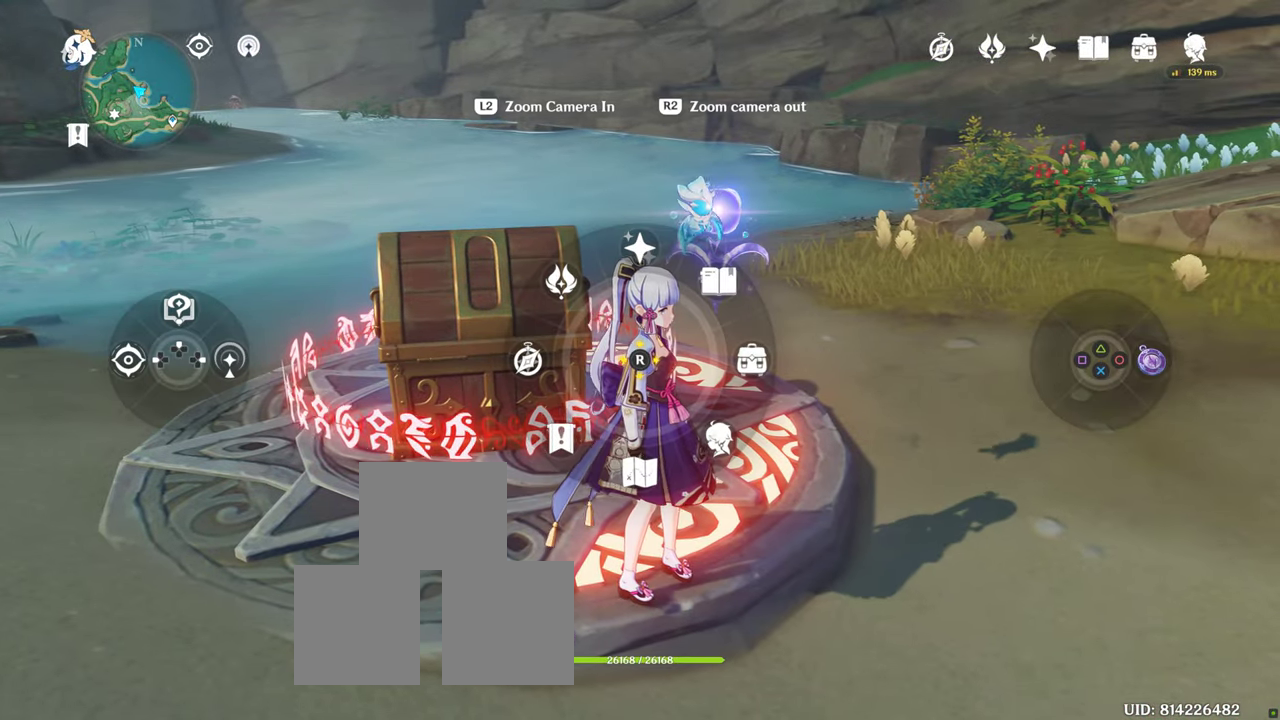
{"dt_ms": 1000, "buttons": [], "left_stick": "center", "right_stick": "center"}
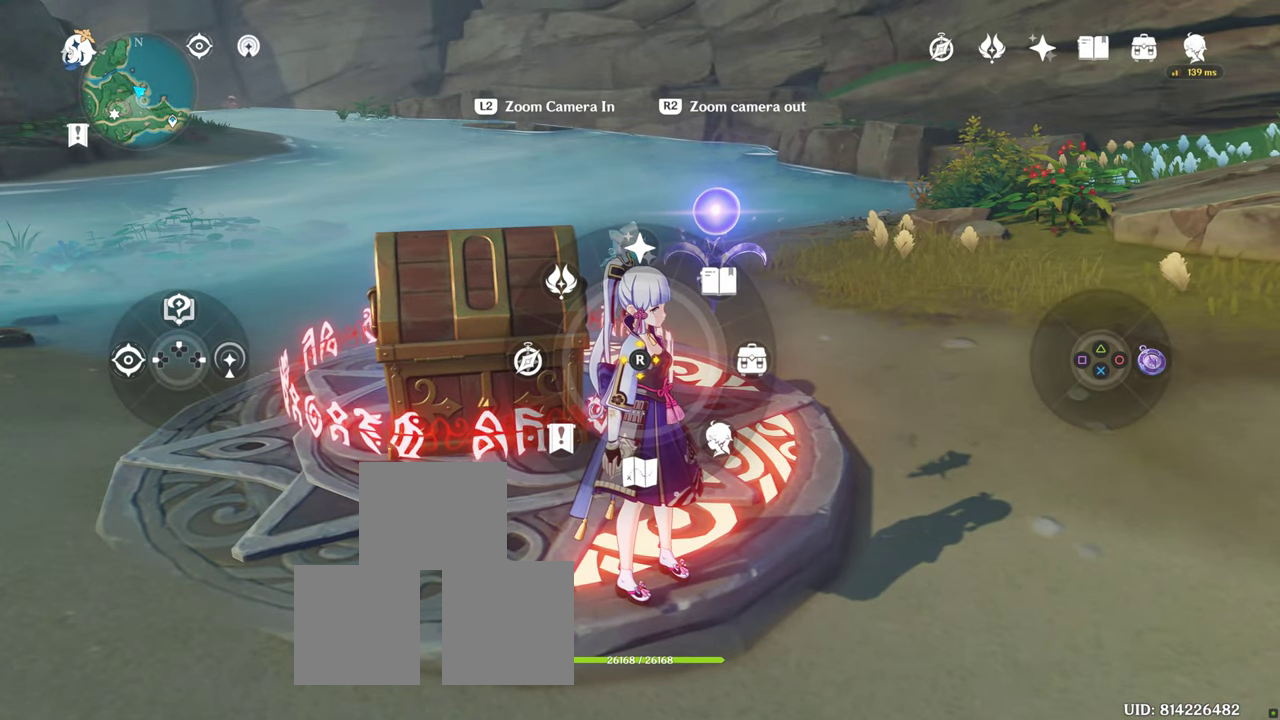
{"dt_ms": 500, "buttons": [], "left_stick": "center", "right_stick": "center", "button_events": []}